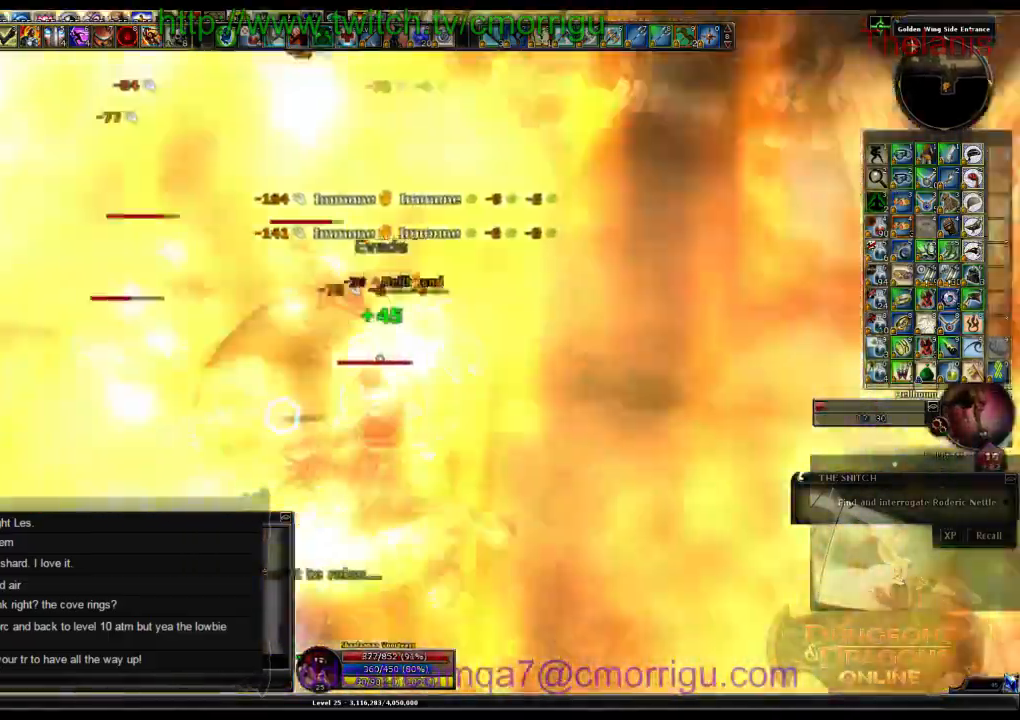
Gameplay with keyboard; each line is a JSON object with the keys held at the frame after it. "events" lists presses ("down") and releases ("up") of ".", "/", "0", "1", "2", "3", "4", "5", "6", "7", "8", "9", "a", "b", "backslash", "backspace", "c", "caps_lock", "comma", "ctrl_l", "ctrl_r", "d", "e", "equals", "escape", "f", "f1", "f10", "f11", "f12", "f2", "f3", "f4", "f5", "f6", "f7", "f8", "f9", "g", "h", "i", "j", "k", "l", "lbracket", "m", "minus", "n", "o", "p", "q", "quote", "r", "rbracket", "return", "s", "semicolon", "shift_l", "shift_r", "space", "t", "tab", "tilde", "u", "v", "w", "x", "y" and "z" between this image and that frame as [ms after this image, input, new state], when the widget could be followed in between. No other keys are recorded. Mouse input is not recorded.
{"keys": [], "events": []}
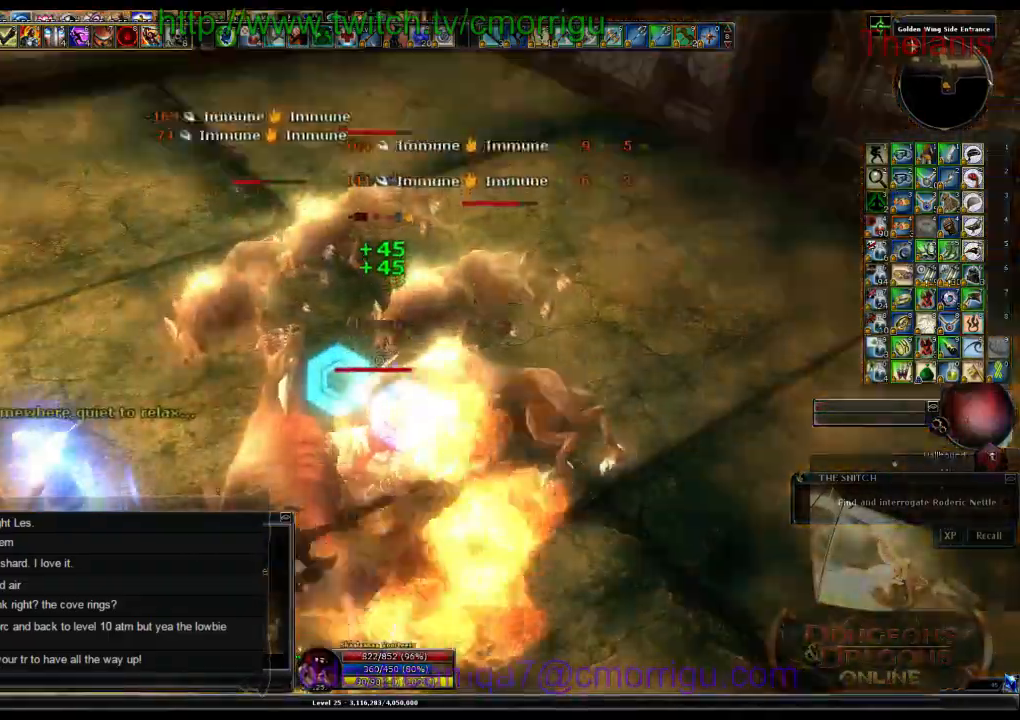
{"keys": [], "events": [[100, "2", "down"], [300, "2", "up"]]}
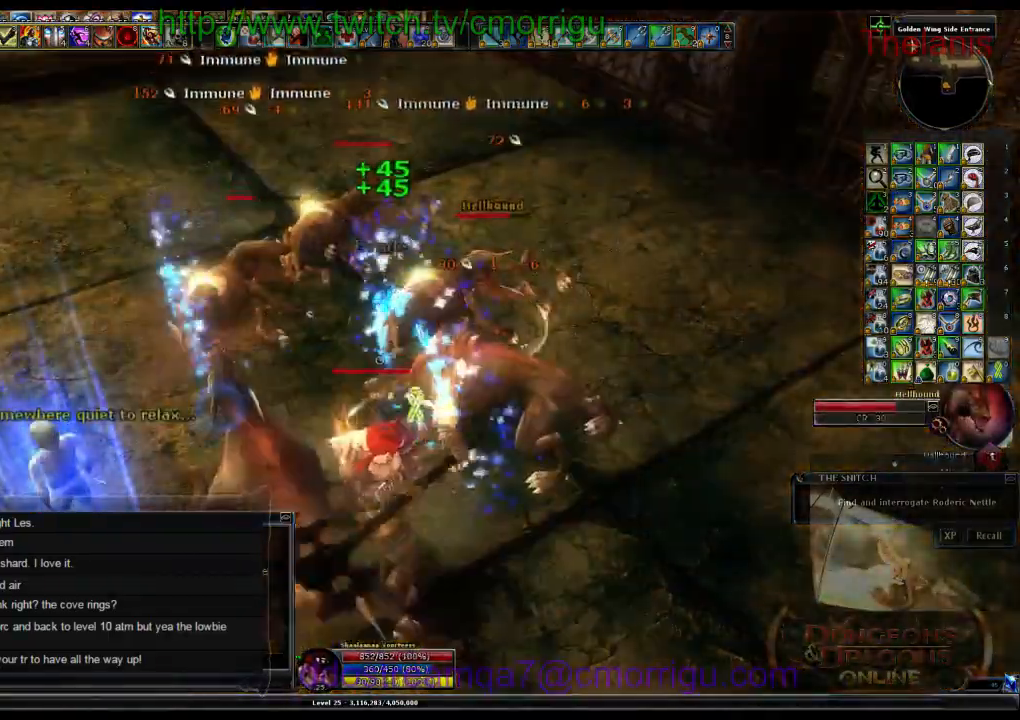
{"keys": [], "events": [[33, "d", "down"], [466, "d", "up"]]}
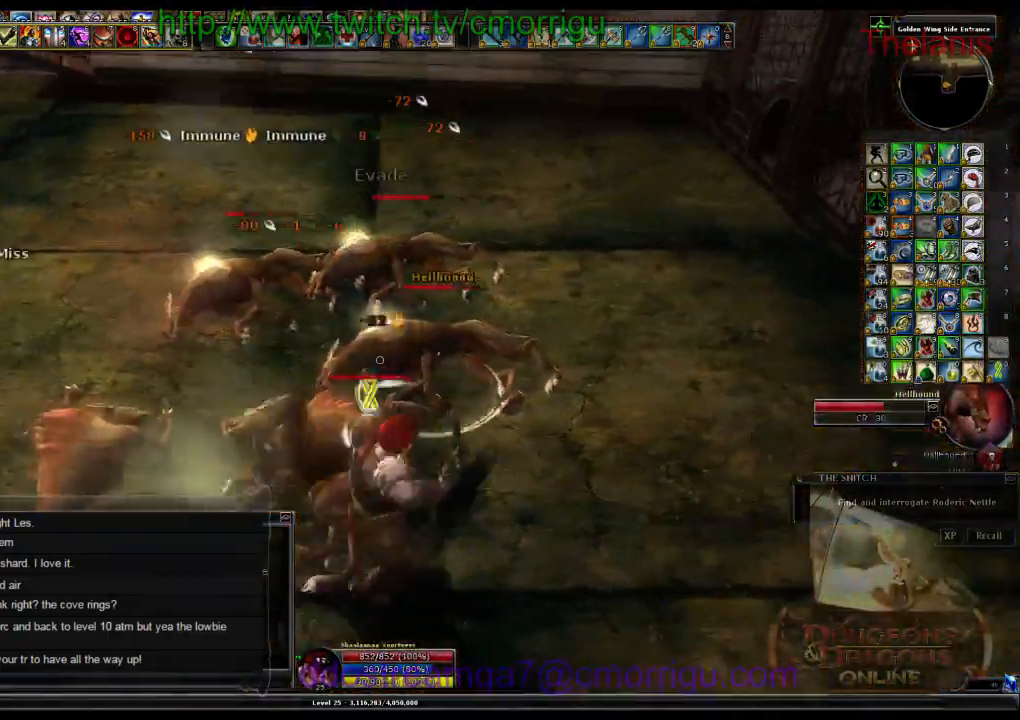
{"keys": [], "events": []}
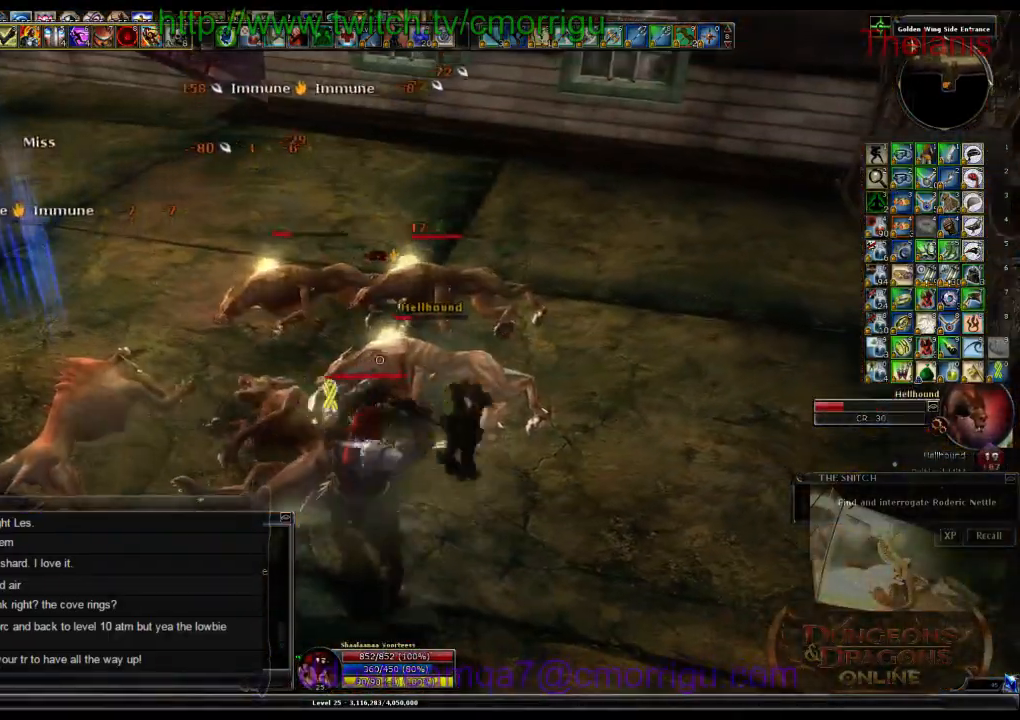
{"keys": [], "events": [[100, "d", "down"], [200, "w", "down"], [400, "d", "up"], [500, "w", "up"]]}
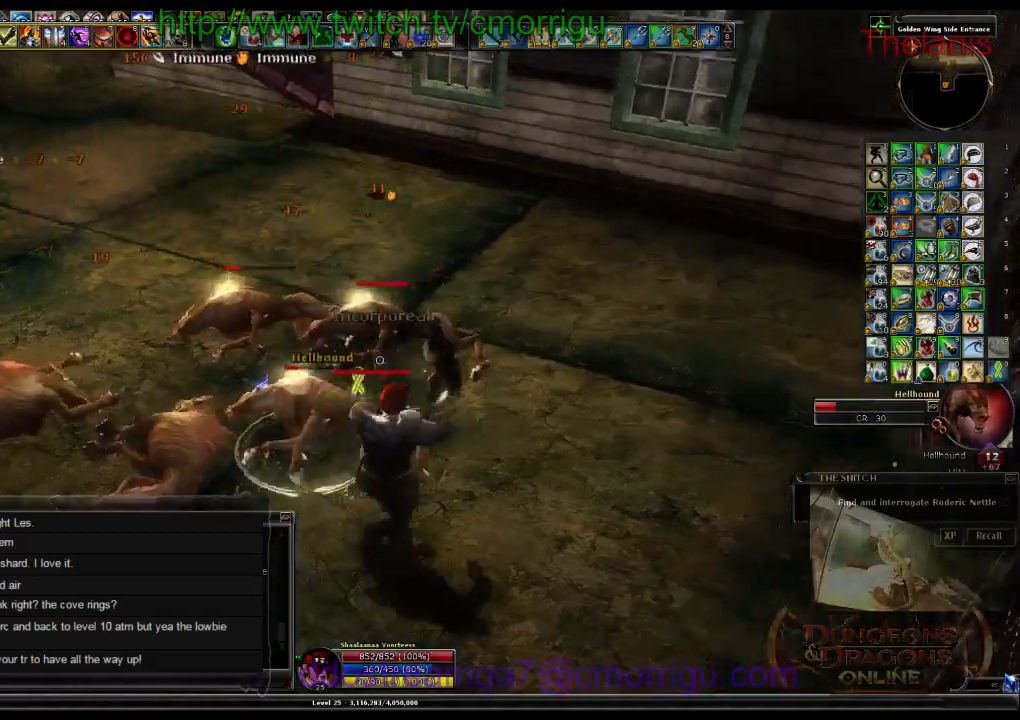
{"keys": [], "events": [[100, "1", "down"], [266, "1", "up"]]}
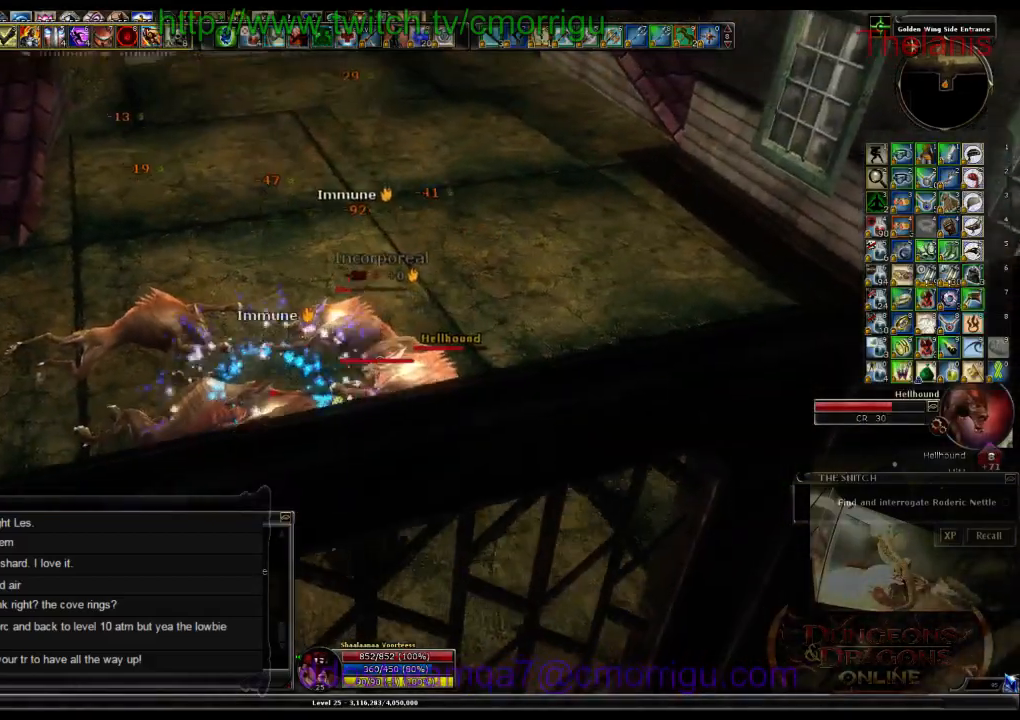
{"keys": [], "events": [[200, "2", "down"], [400, "2", "up"]]}
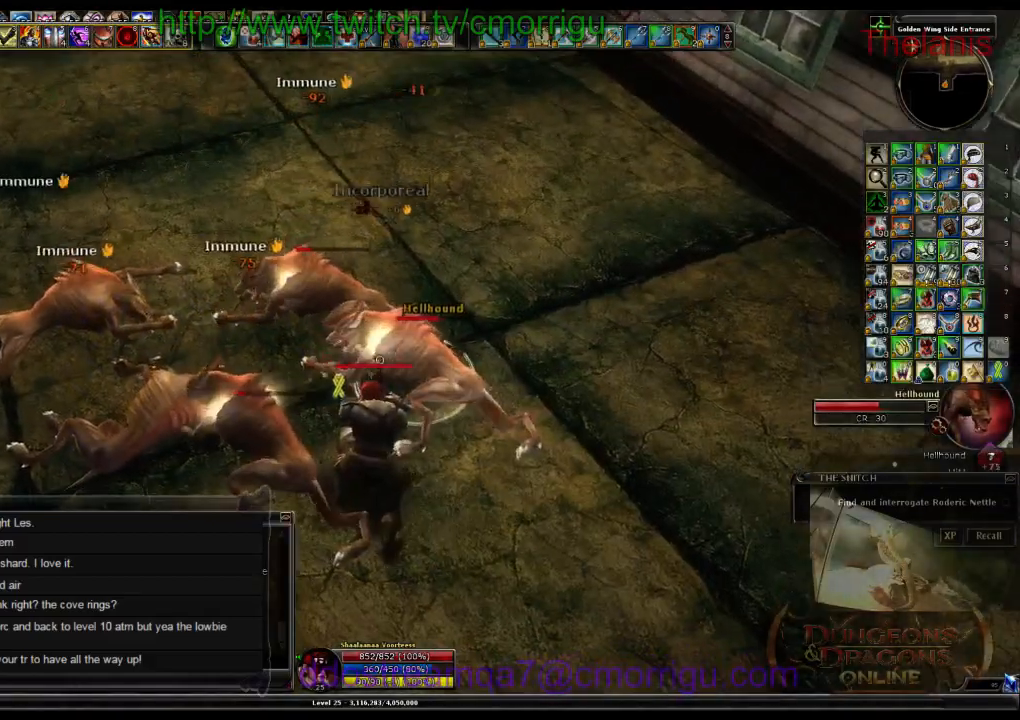
{"keys": [], "events": []}
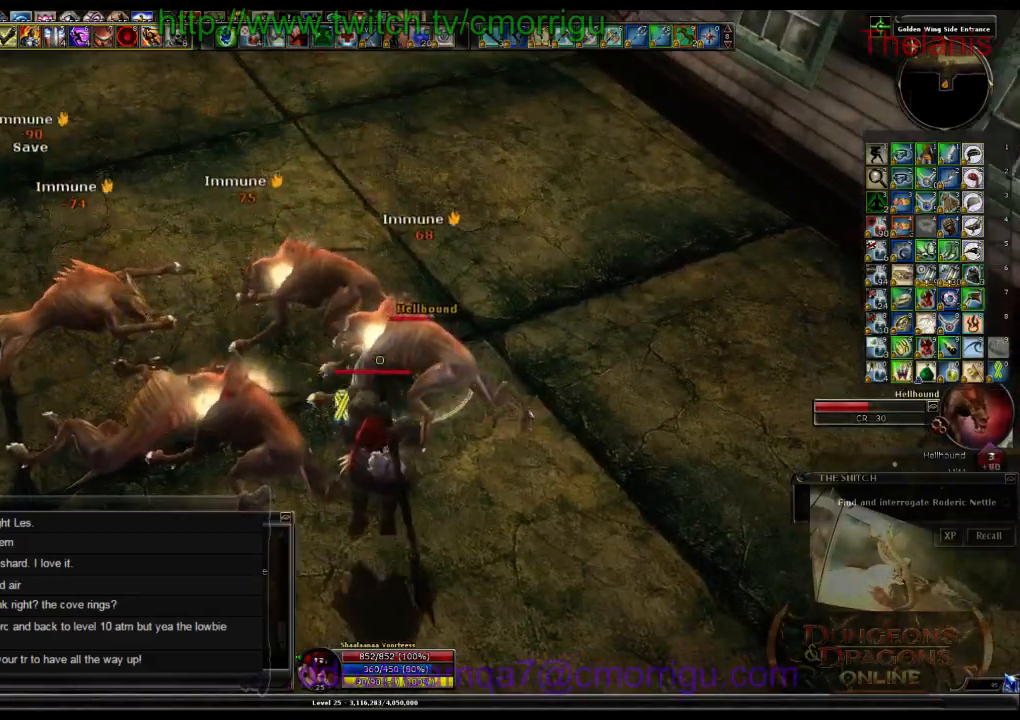
{"keys": [], "events": [[233, "1", "down"], [500, "1", "up"]]}
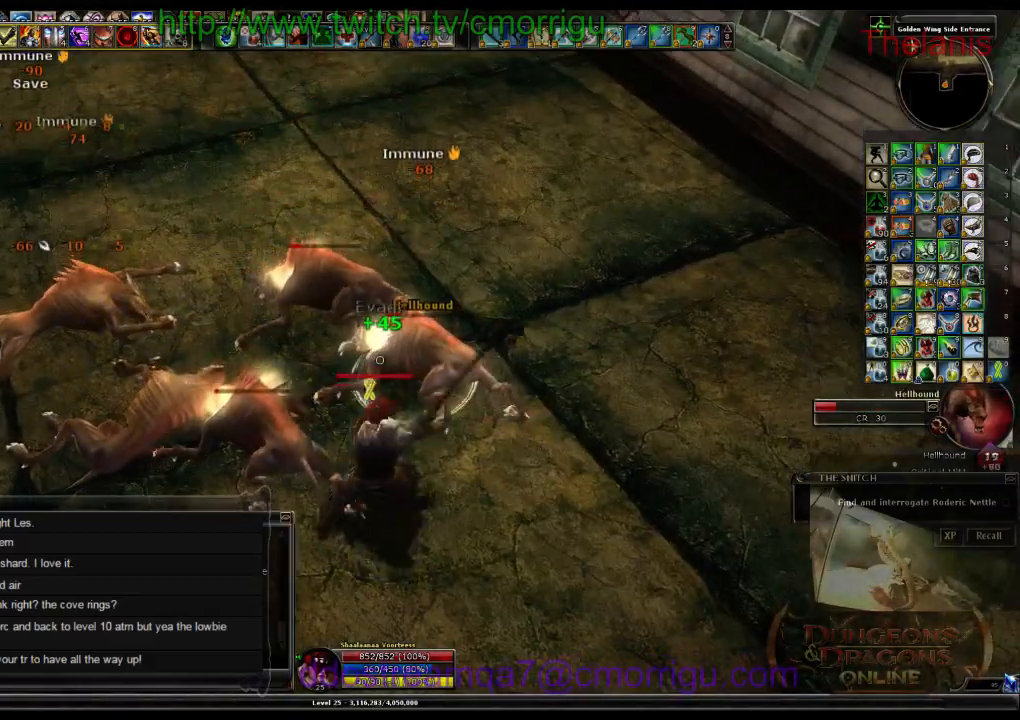
{"keys": ["2"], "events": [[433, "2", "down"]]}
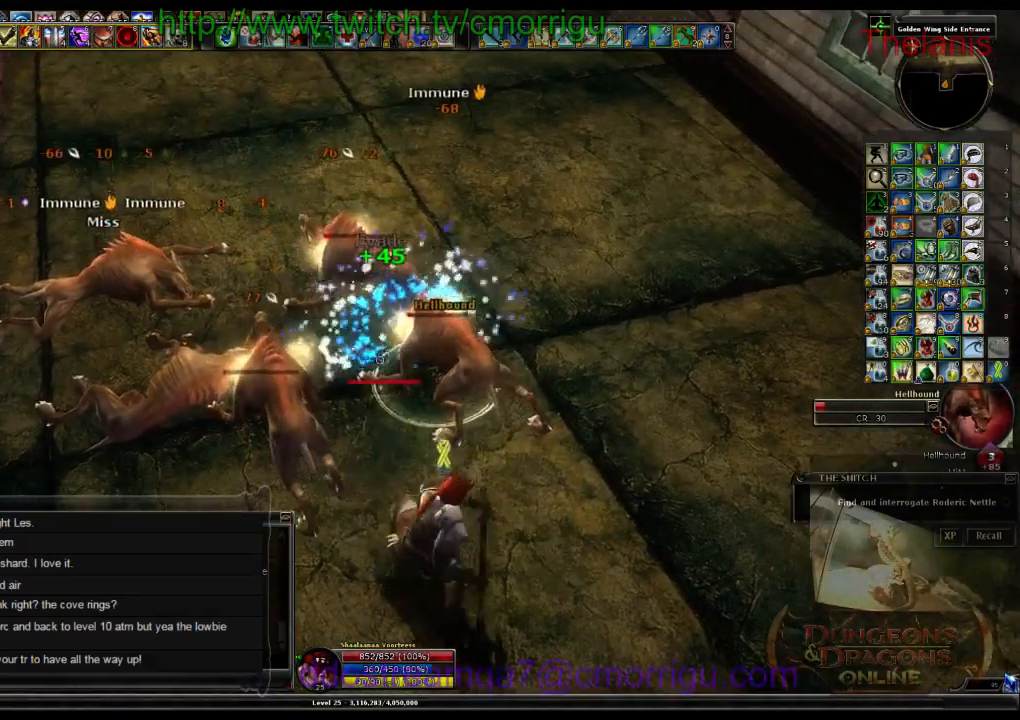
{"keys": [], "events": [[266, "2", "up"]]}
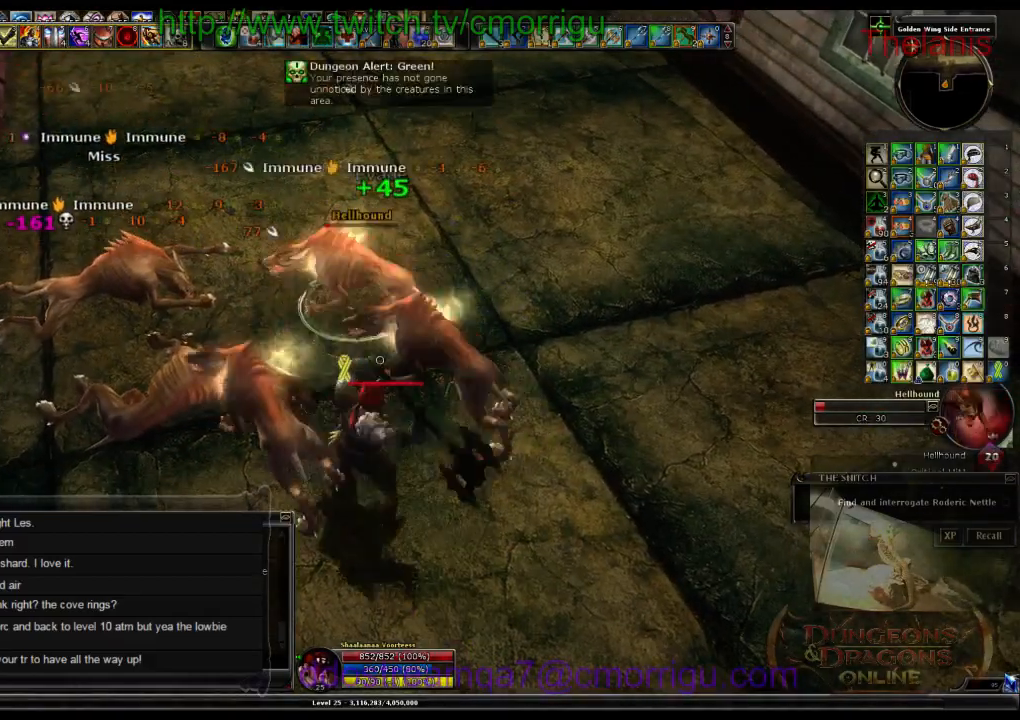
{"keys": [], "events": []}
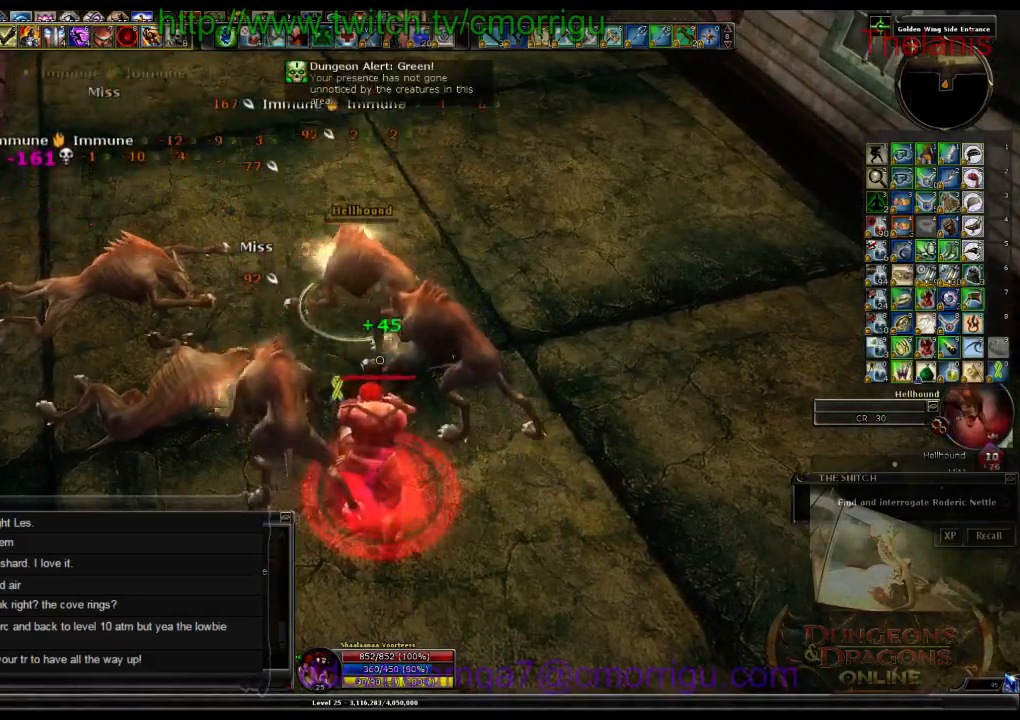
{"keys": [], "events": [[200, "w", "down"], [366, "w", "up"]]}
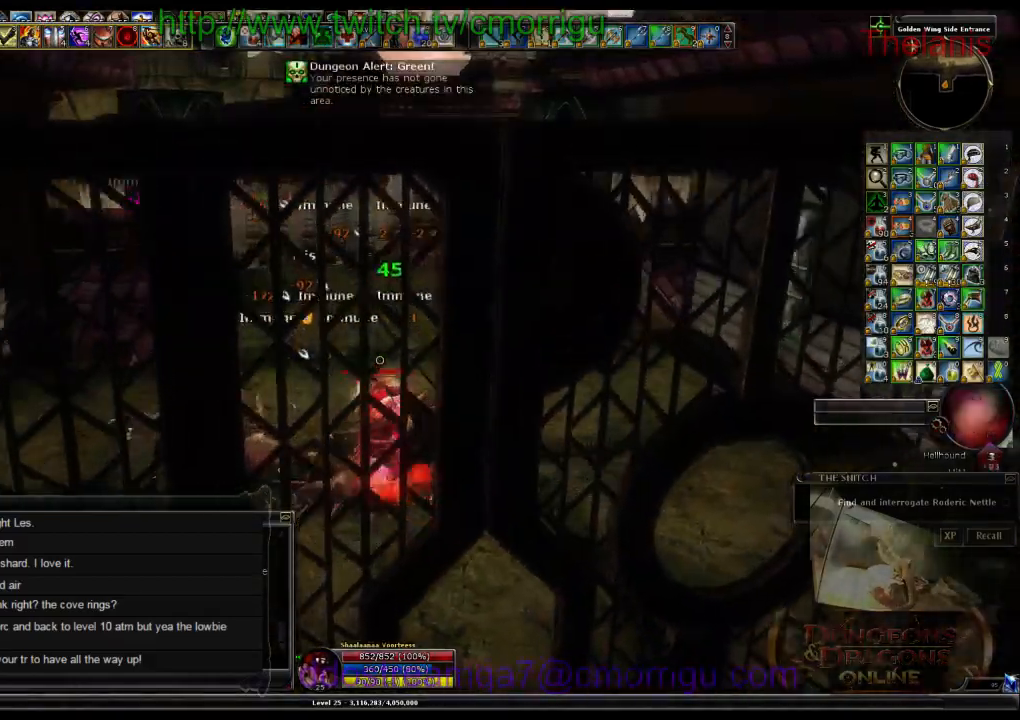
{"keys": [], "events": []}
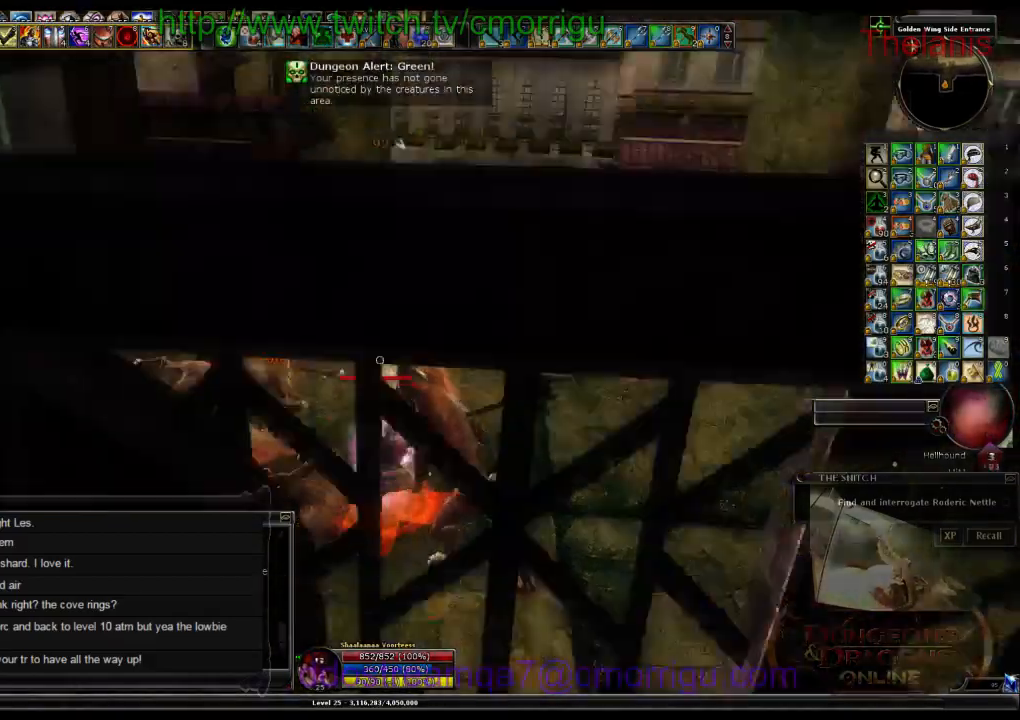
{"keys": ["a", "w"], "events": [[300, "a", "down"], [333, "w", "down"]]}
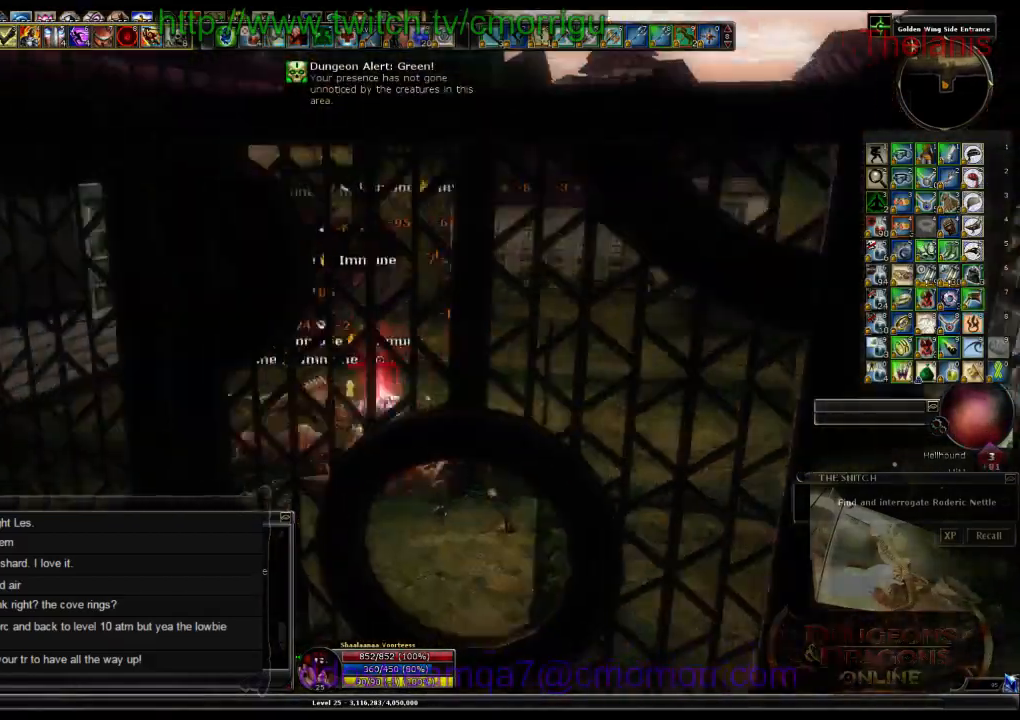
{"keys": ["w"], "events": [[66, "a", "up"]]}
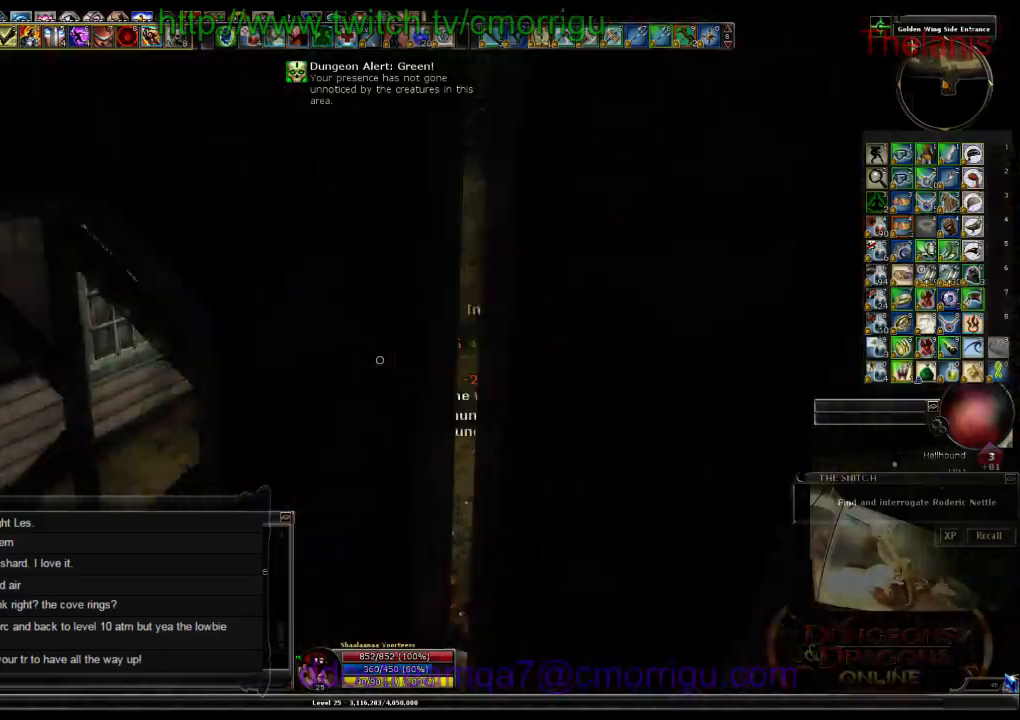
{"keys": ["w"], "events": [[100, "space", "down"], [300, "space", "up"]]}
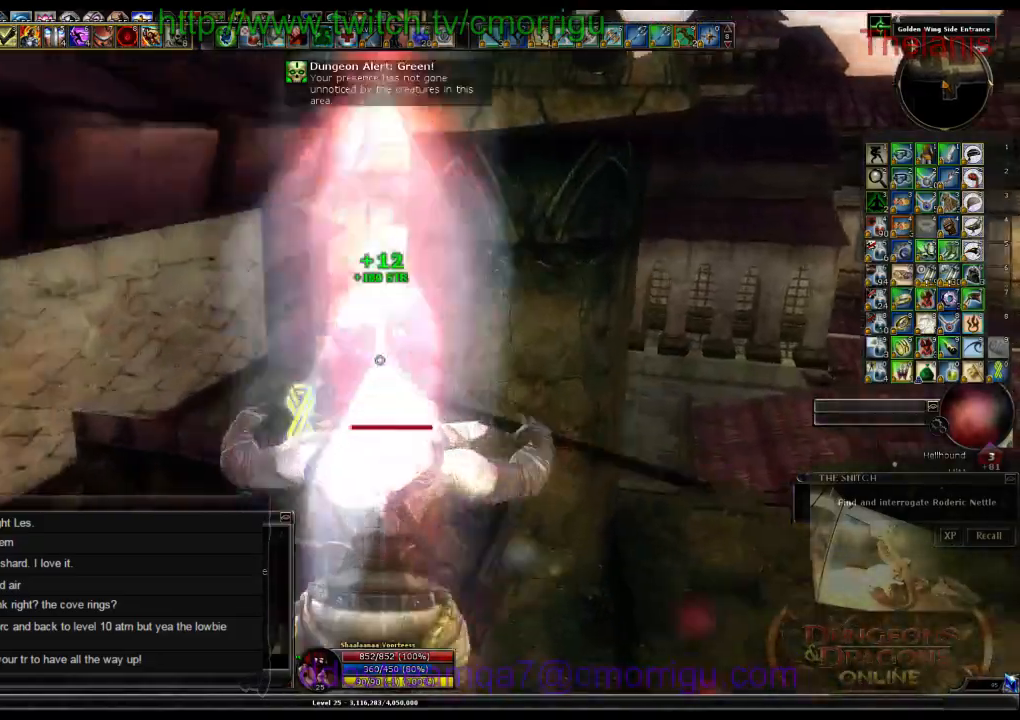
{"keys": ["w"], "events": []}
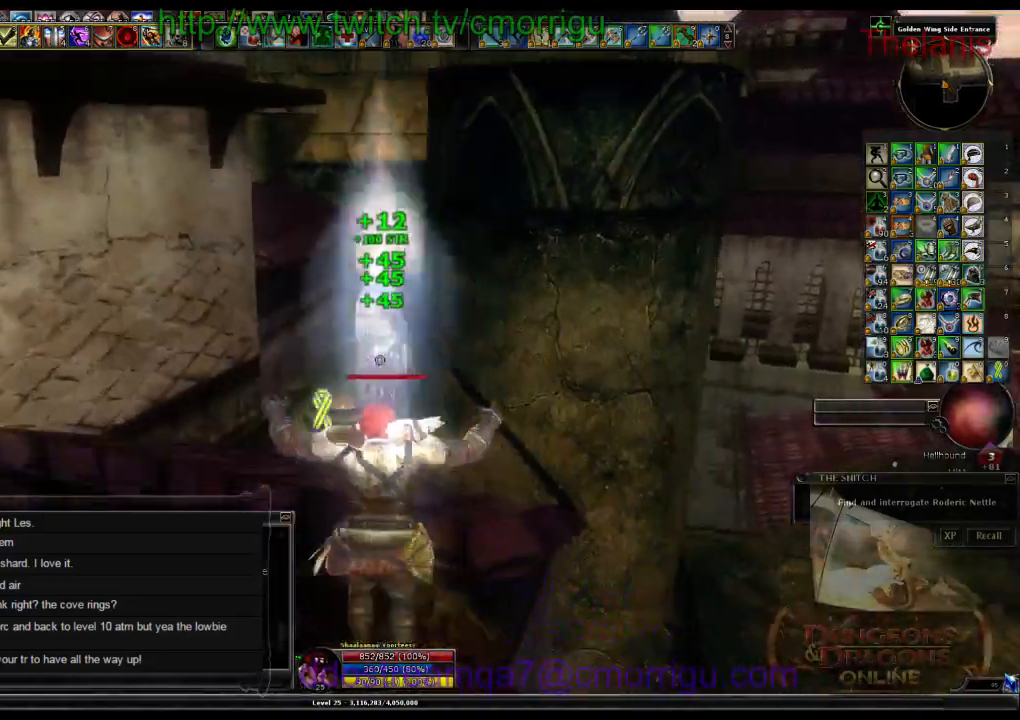
{"keys": ["w"], "events": []}
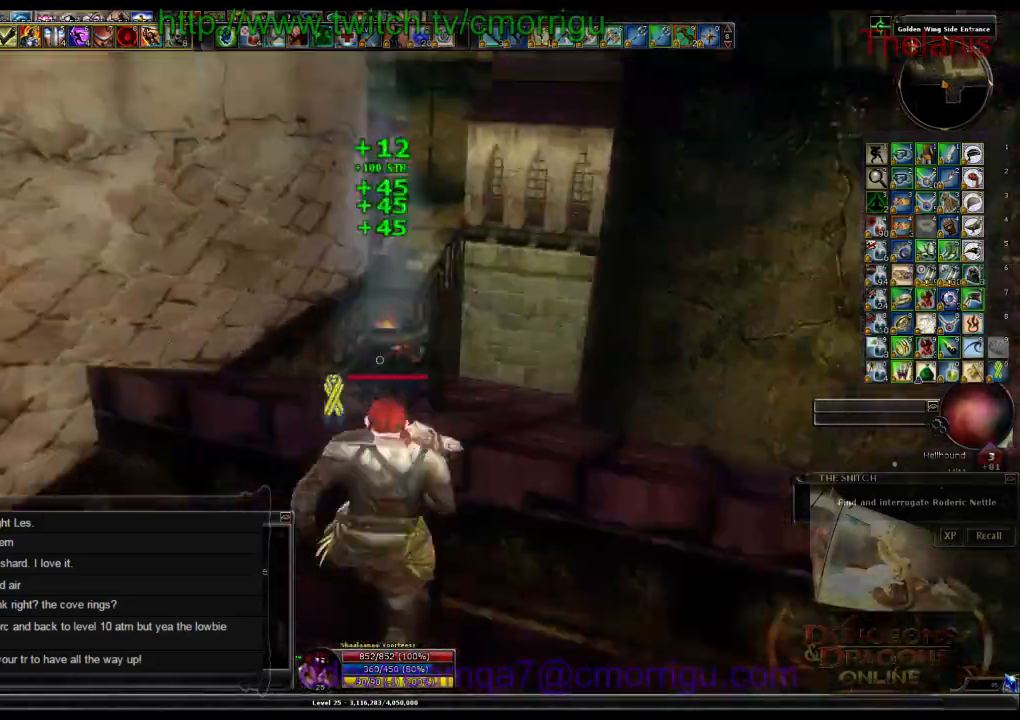
{"keys": ["w"], "events": [[133, "space", "down"], [333, "space", "up"]]}
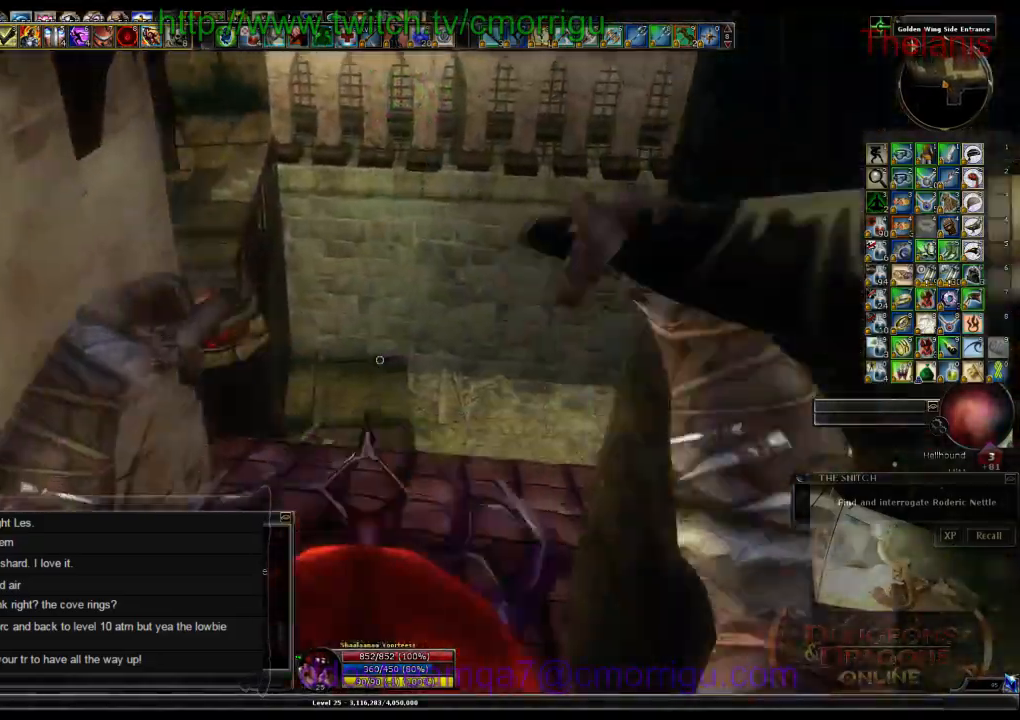
{"keys": ["w"], "events": []}
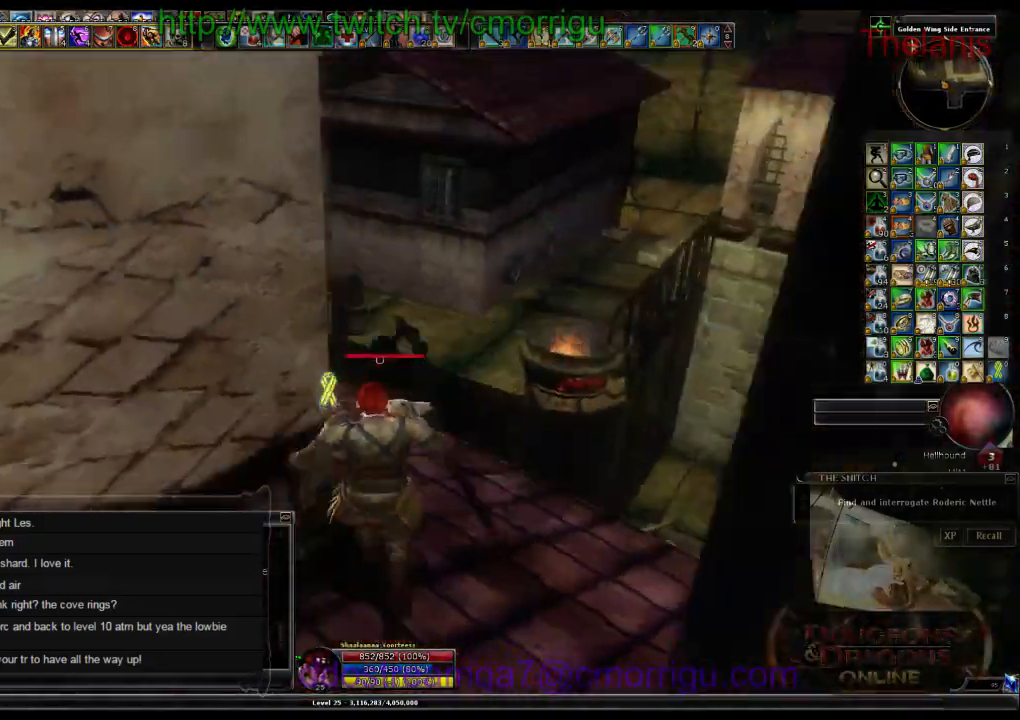
{"keys": ["w"], "events": []}
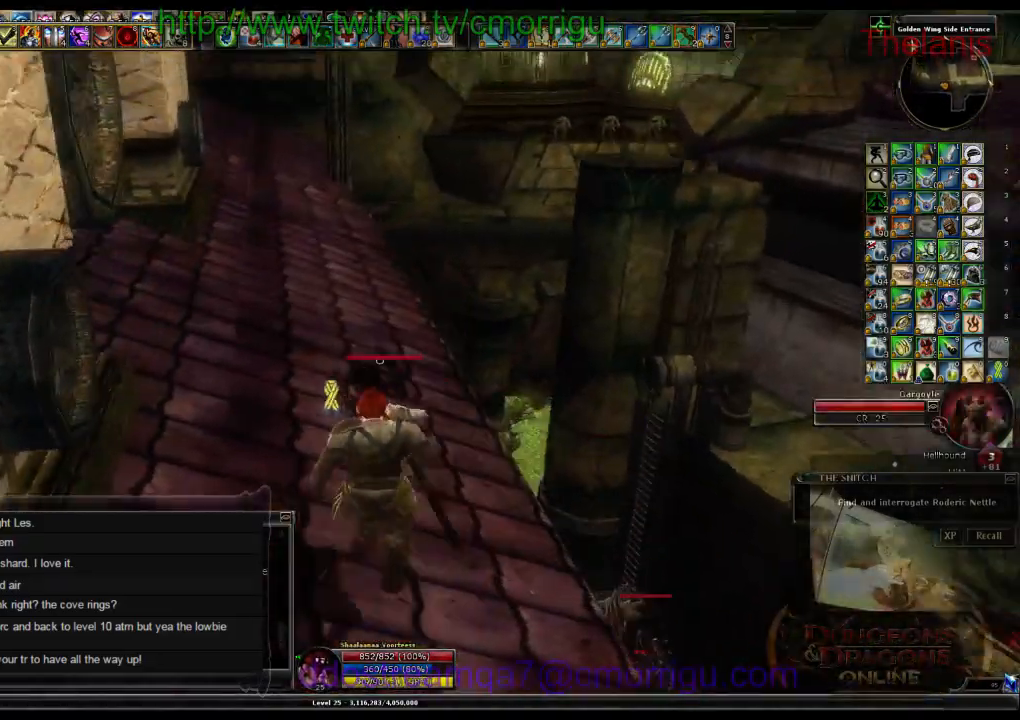
{"keys": ["w"], "events": []}
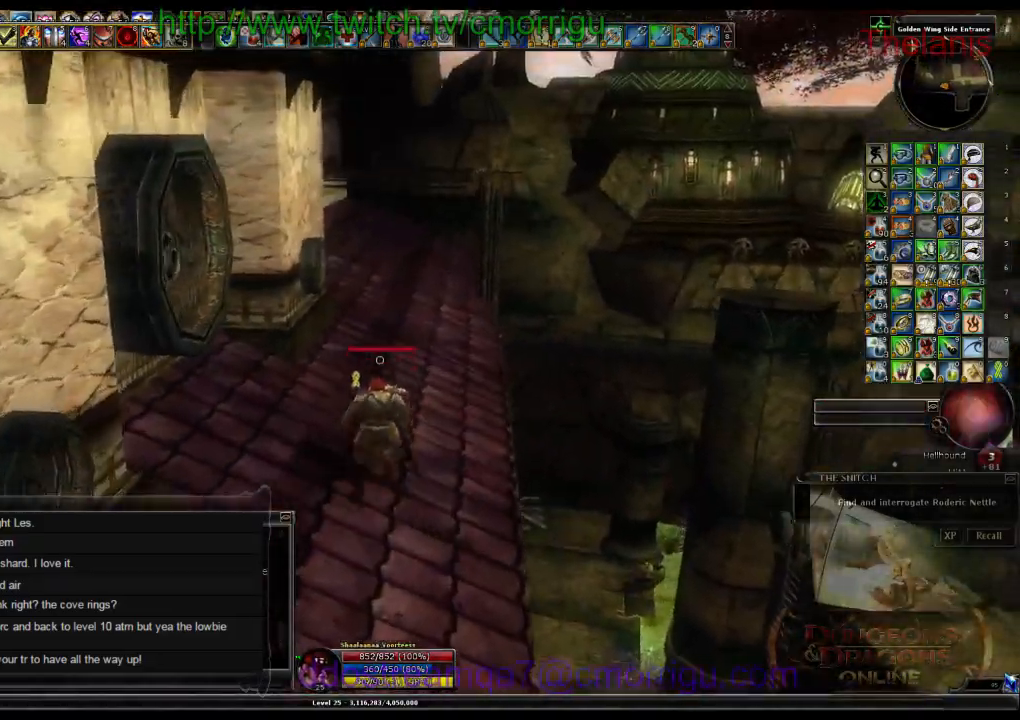
{"keys": ["w"], "events": []}
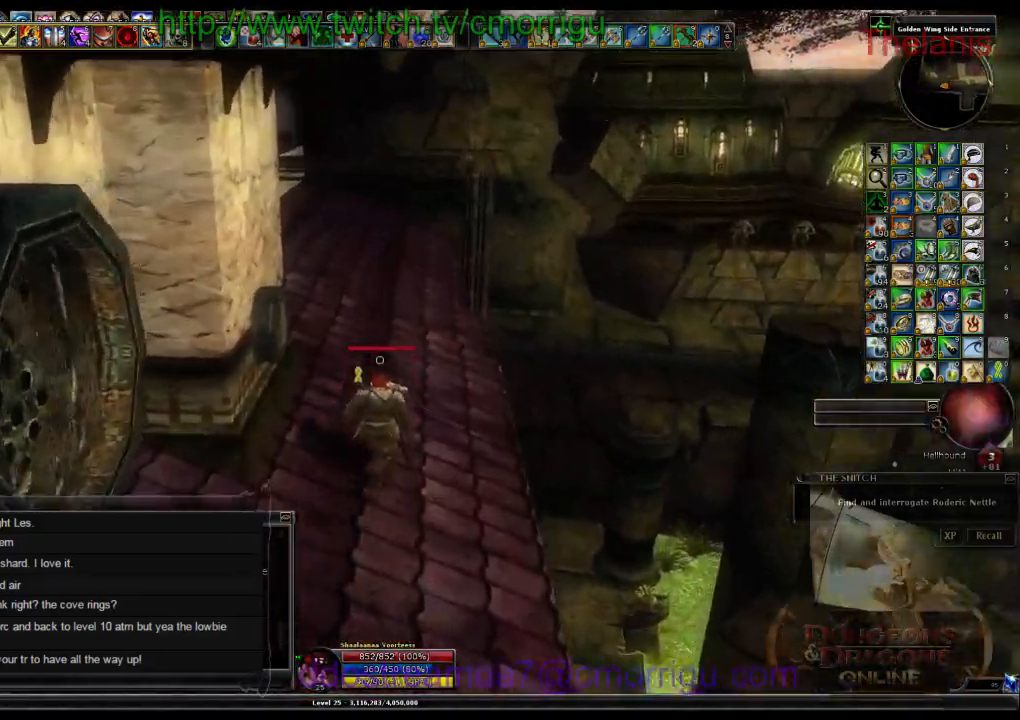
{"keys": ["w"], "events": []}
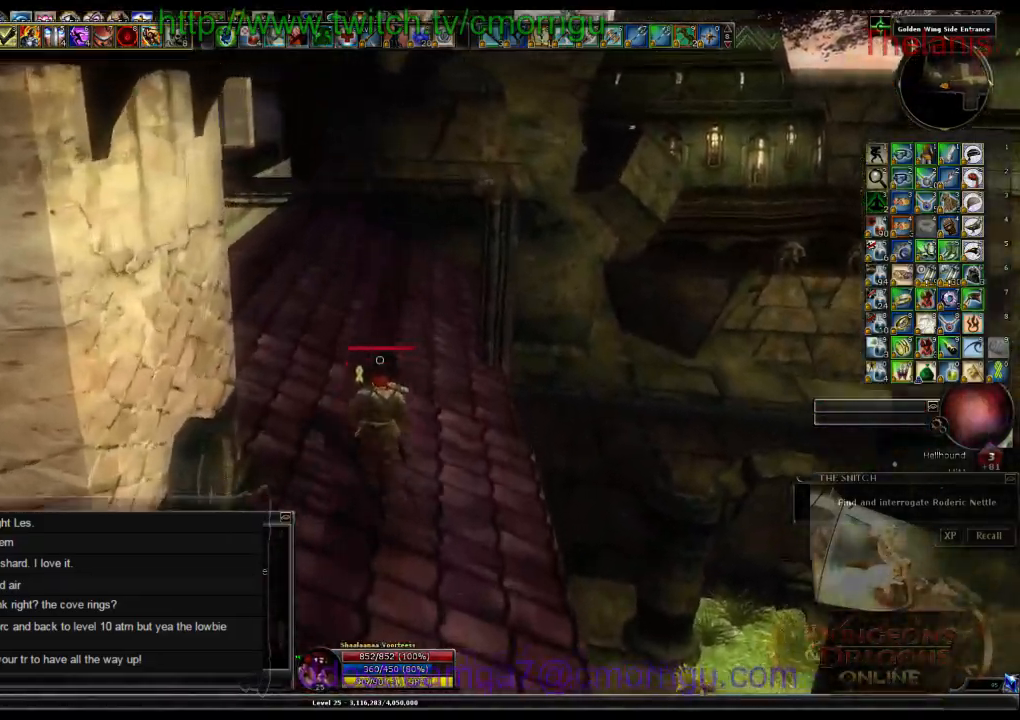
{"keys": ["w"], "events": []}
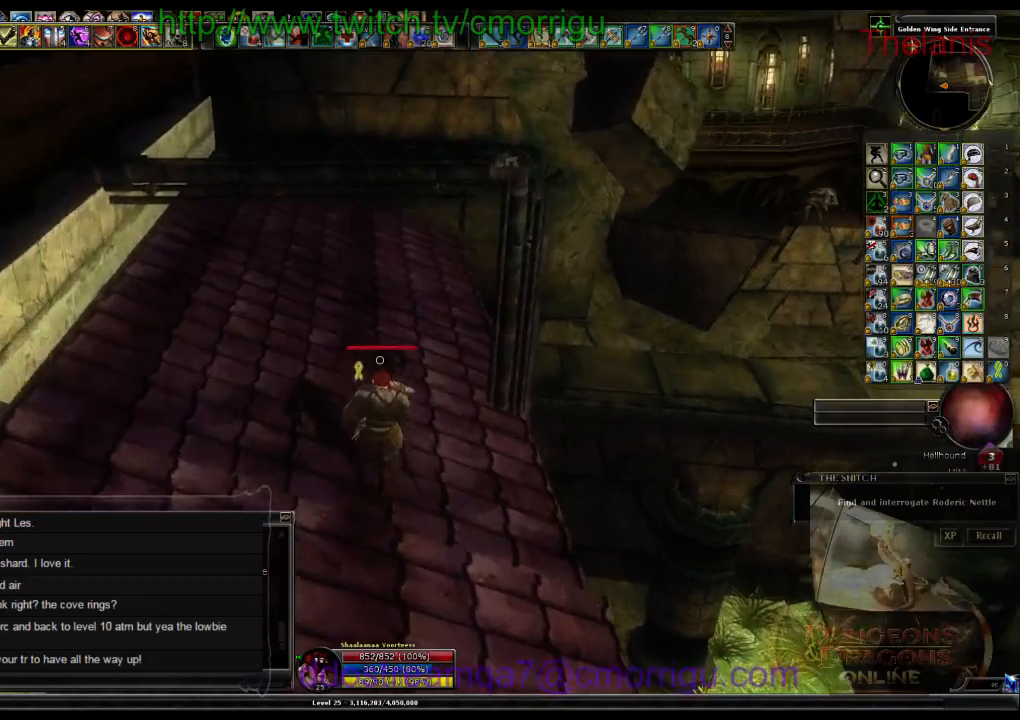
{"keys": ["a", "w"], "events": [[166, "a", "down"]]}
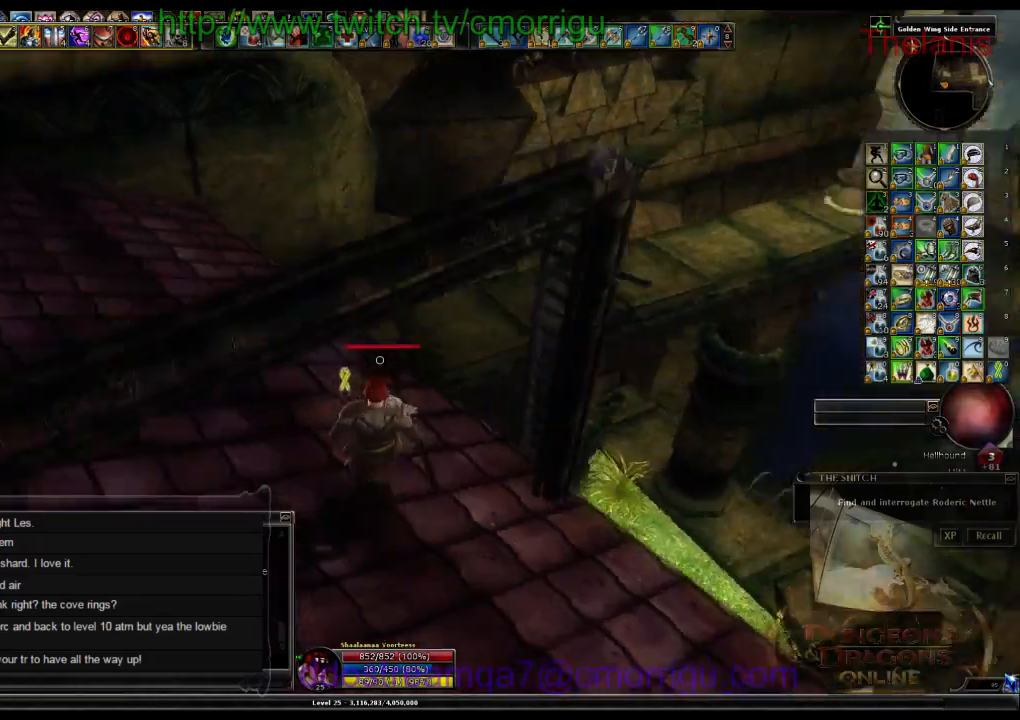
{"keys": ["w"], "events": [[400, "a", "up"]]}
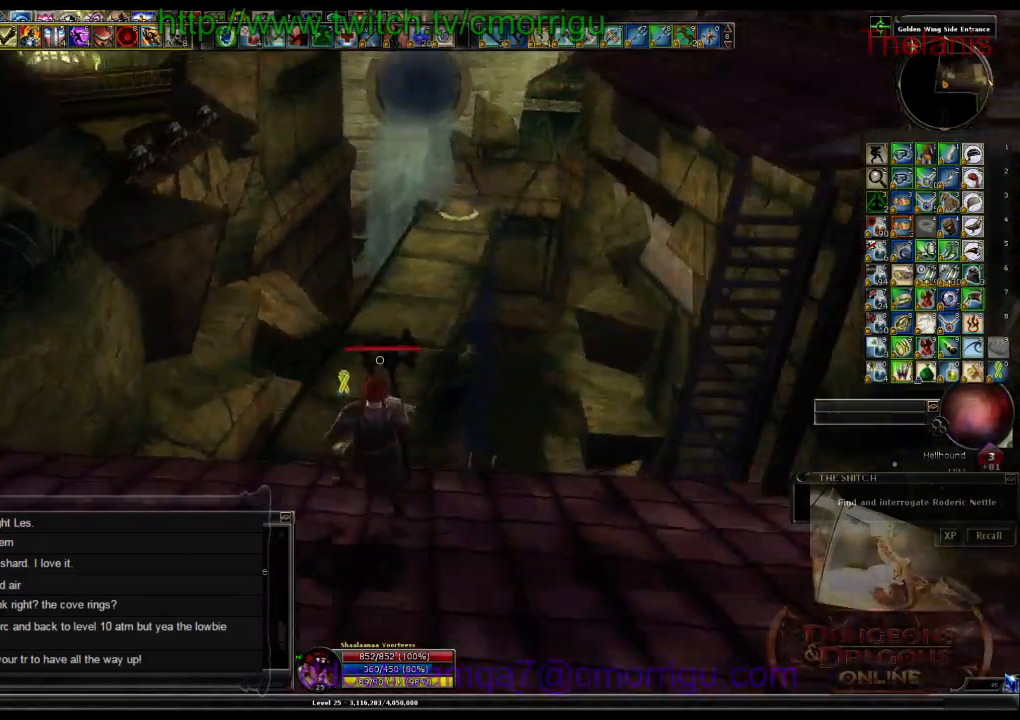
{"keys": ["w"], "events": []}
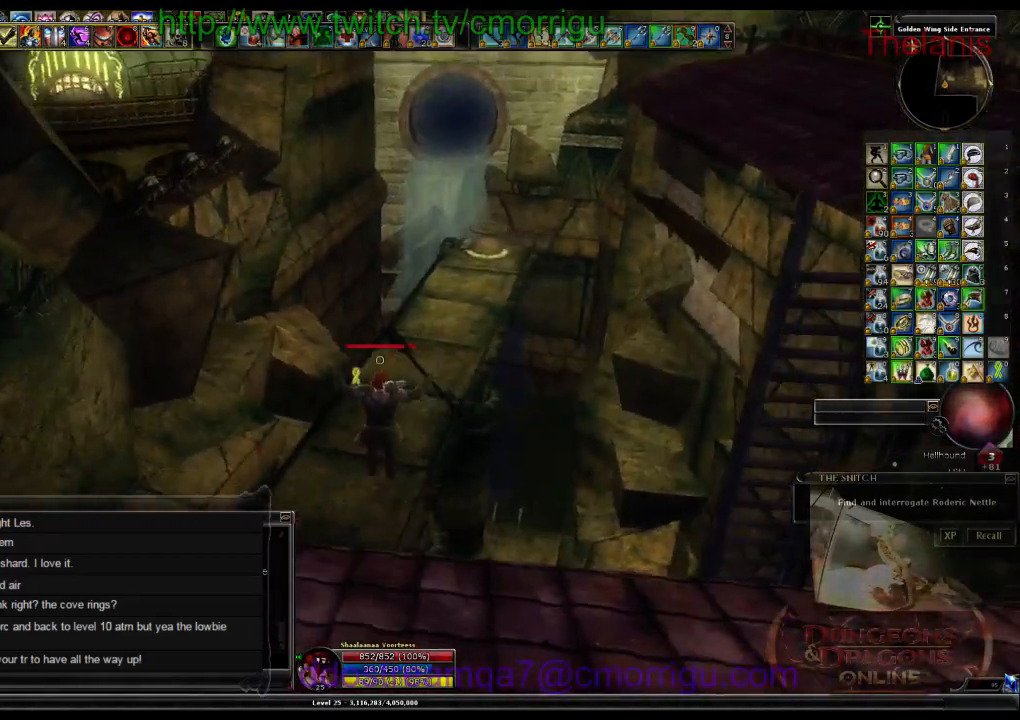
{"keys": ["w"], "events": []}
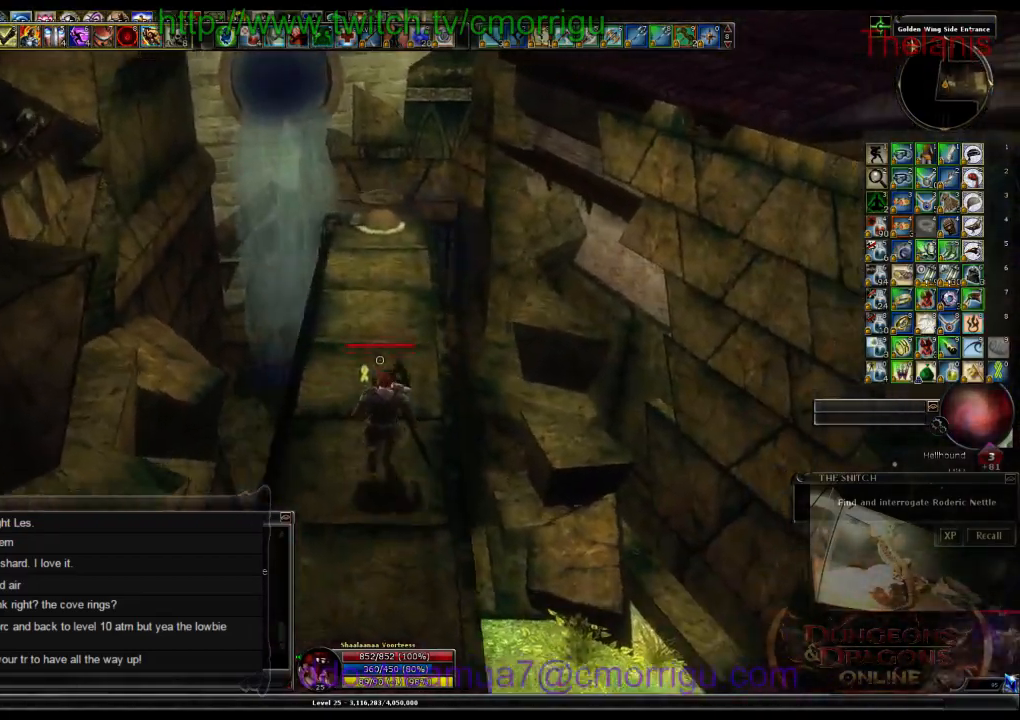
{"keys": ["w"], "events": []}